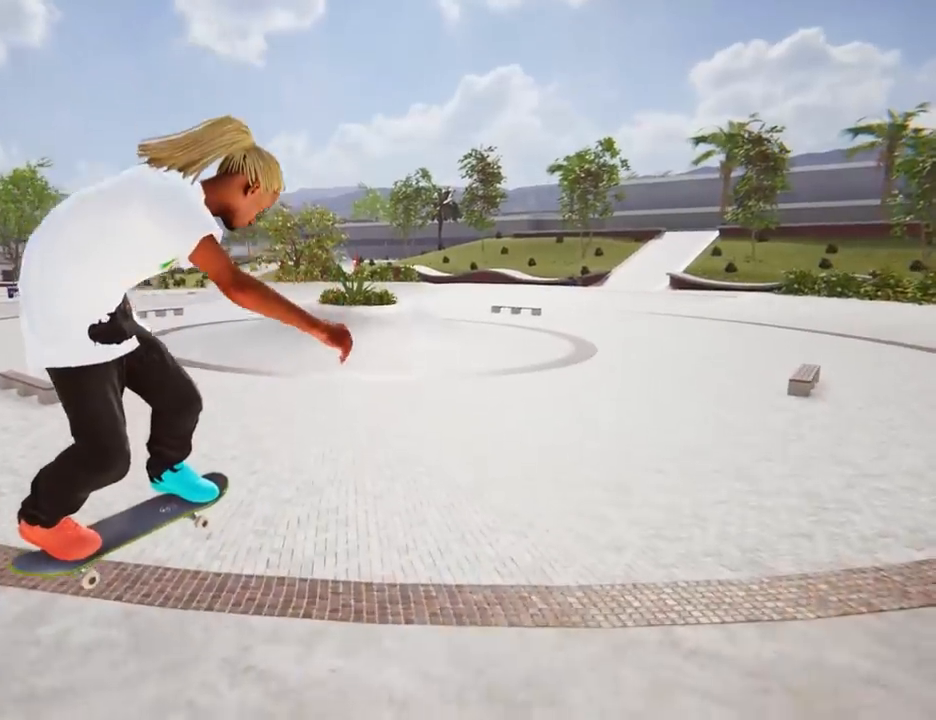
Gameplay with a controller (Xbox layout); each line is a JSON object with the inputs held at the frame after it. "events" lists button and stick changes between this image and that frame as [ms after this image, input, new state], when the widget could be followed in between. Not read: L3 R3.
{"buttons": ["A"], "left_stick": "center", "right_stick": "center", "events": [[51, "L1", "up"], [67, "R1", "up"], [217, "right_stick", "center"], [267, "left_stick", "left"], [334, "left_stick", "center"], [451, "A", "down"]]}
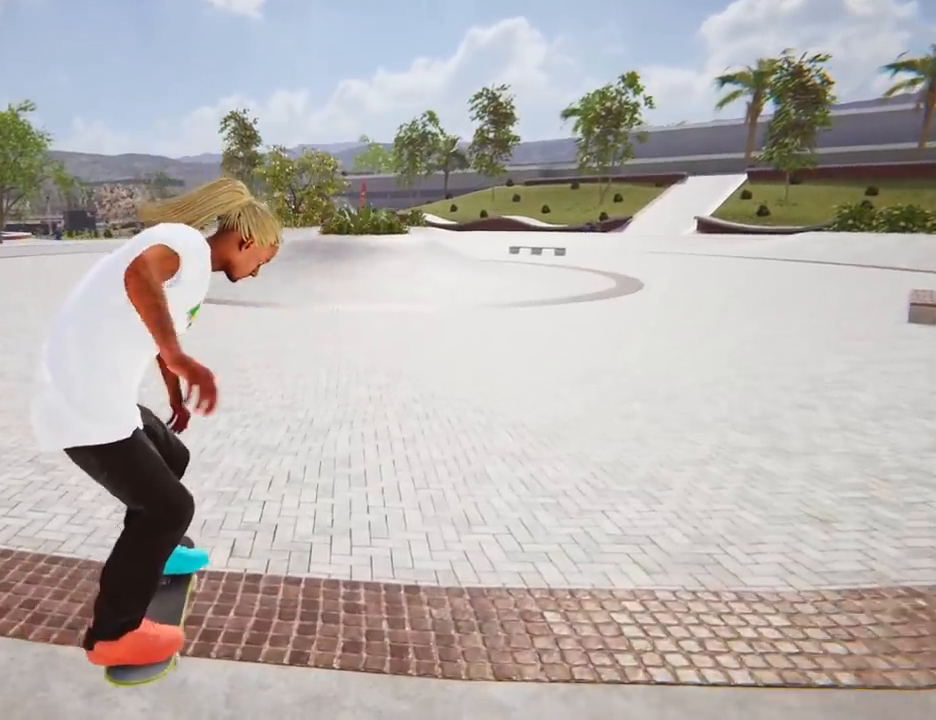
{"buttons": ["A"], "left_stick": "center", "right_stick": "center", "events": [[367, "A", "up"], [434, "A", "down"]]}
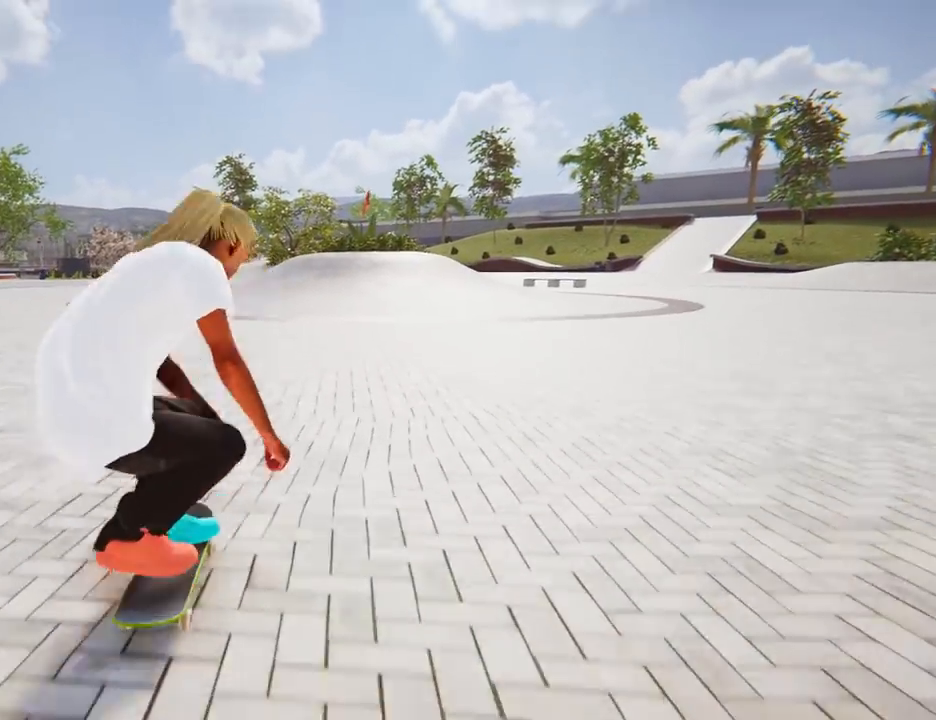
{"buttons": ["A"], "left_stick": "center", "right_stick": "center", "events": [[17, "left_stick", "right"], [34, "A", "up"], [101, "A", "down"], [334, "left_stick", "center"]]}
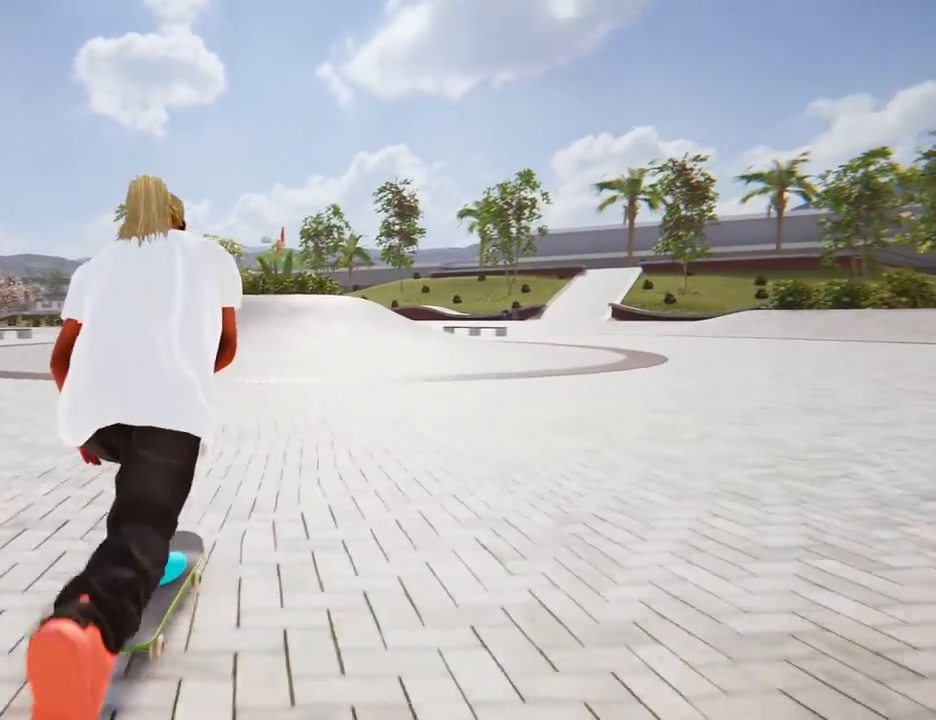
{"buttons": ["A"], "left_stick": "right", "right_stick": "center", "events": [[17, "left_stick", "right"], [100, "A", "up"], [117, "A", "down"], [317, "A", "up"], [317, "left_stick", "center"], [384, "A", "down"], [467, "left_stick", "right"]]}
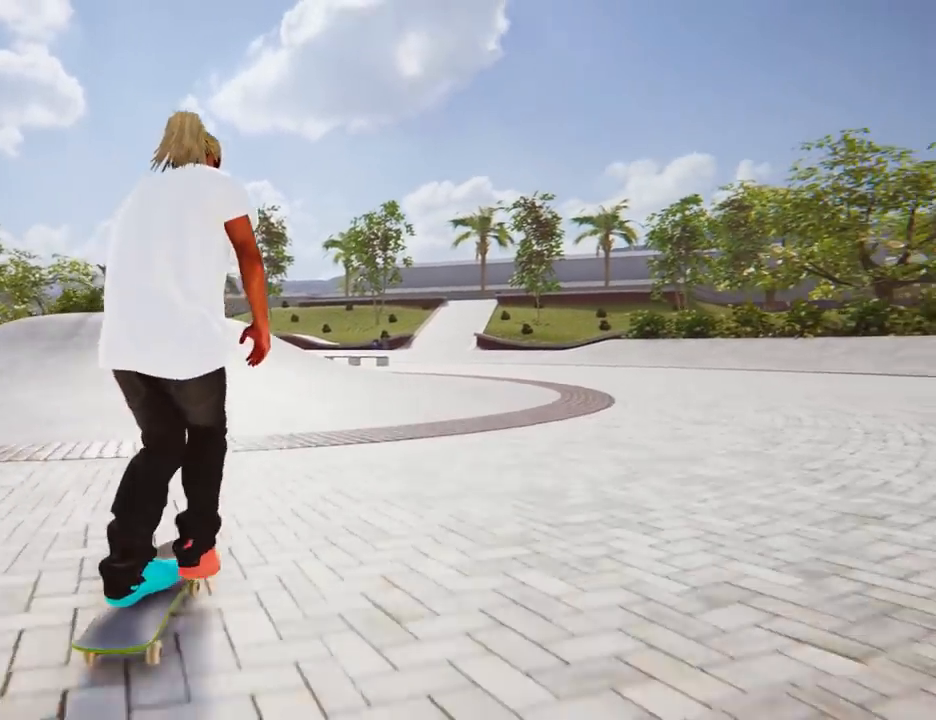
{"buttons": ["A"], "left_stick": "right", "right_stick": "center", "events": [[34, "A", "up"], [51, "A", "down"], [134, "left_stick", "center"], [201, "A", "up"], [267, "A", "down"], [317, "left_stick", "right"], [418, "A", "up"], [468, "A", "down"]]}
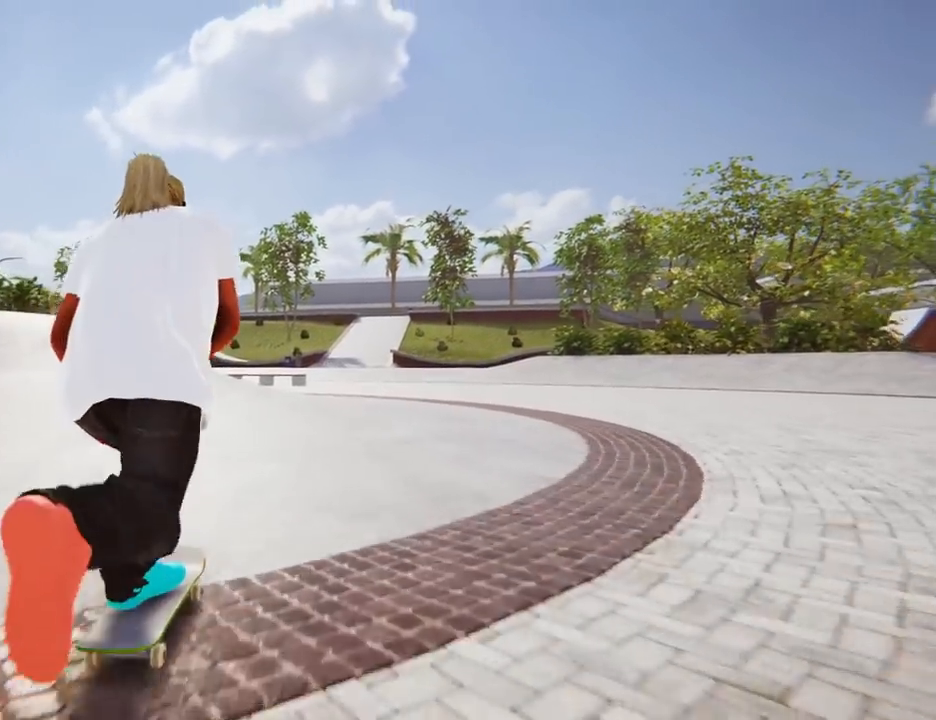
{"buttons": ["A"], "left_stick": "center", "right_stick": "center", "events": [[17, "left_stick", "center"], [100, "A", "up"], [184, "A", "down"], [250, "left_stick", "right"], [334, "A", "up"], [367, "left_stick", "center"], [384, "A", "down"]]}
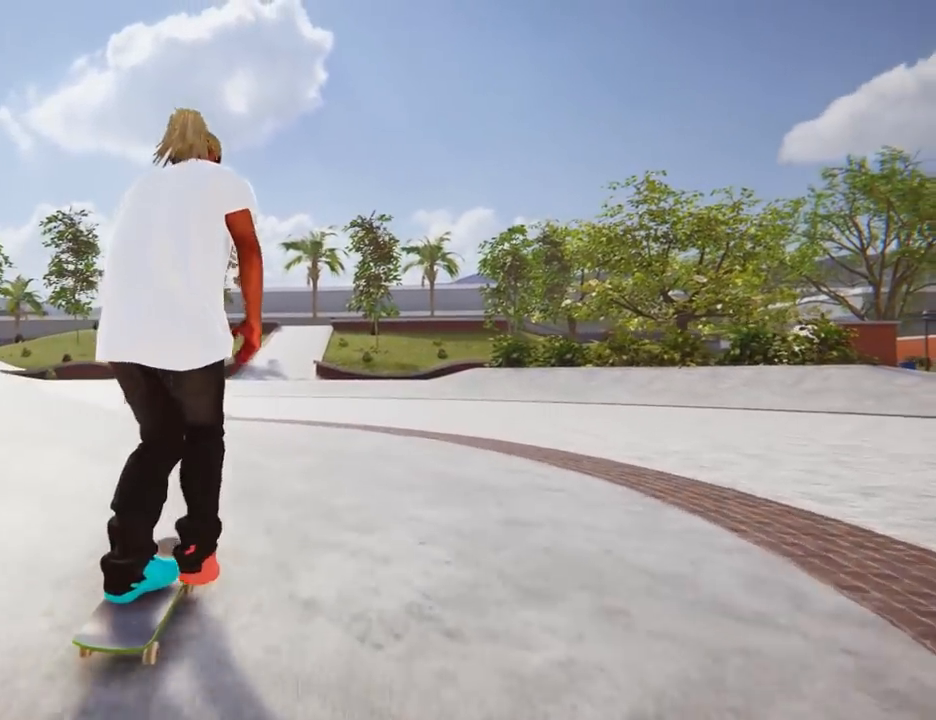
{"buttons": [], "left_stick": "center", "right_stick": "center", "events": [[67, "A", "up"], [117, "A", "down"], [267, "A", "up"], [267, "left_stick", "left"], [334, "A", "down"], [384, "left_stick", "center"], [484, "A", "up"]]}